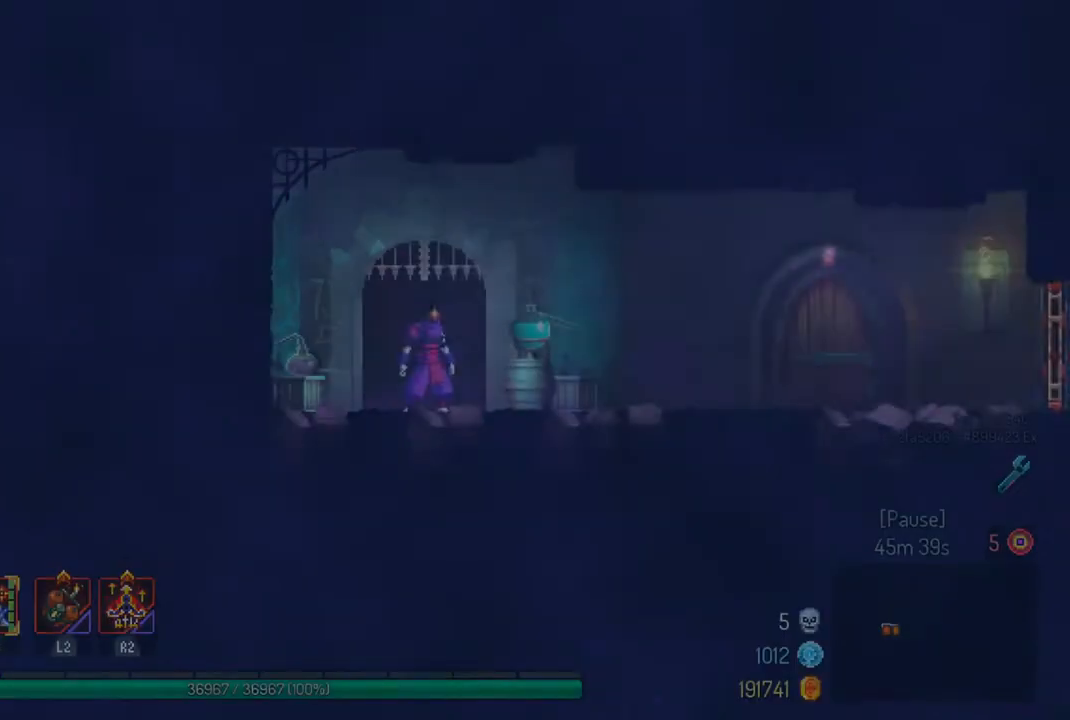
Gameplay with a controller (PlayStation layout); each line is a JSON object with the inputs held at the frame after it. "events" lists button and stick changes between this image and that frame as [ms after this image, input, new state], when the widget could be followed in between.
{"buttons": ["CIRCLE"], "left_stick": "right", "right_stick": "center", "events": [[100, "left_stick", "right"], [433, "CIRCLE", "down"]]}
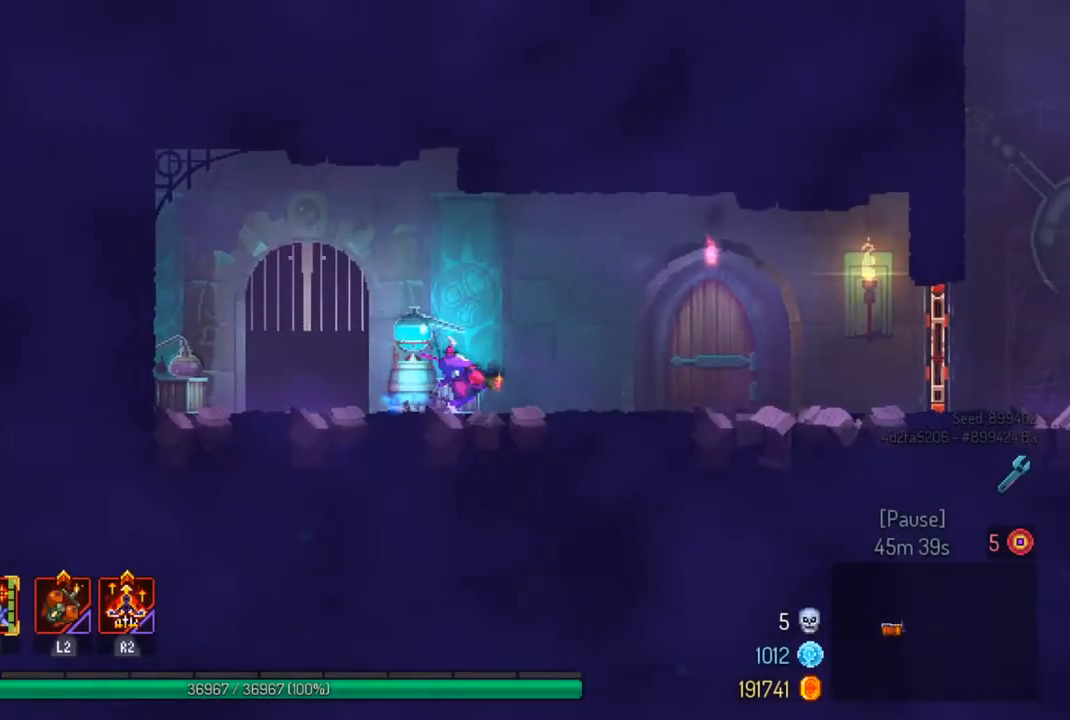
{"buttons": [], "left_stick": "center", "right_stick": "center", "events": [[33, "CIRCLE", "up"], [367, "R1", "down"], [367, "left_stick", "center"], [467, "R1", "up"]]}
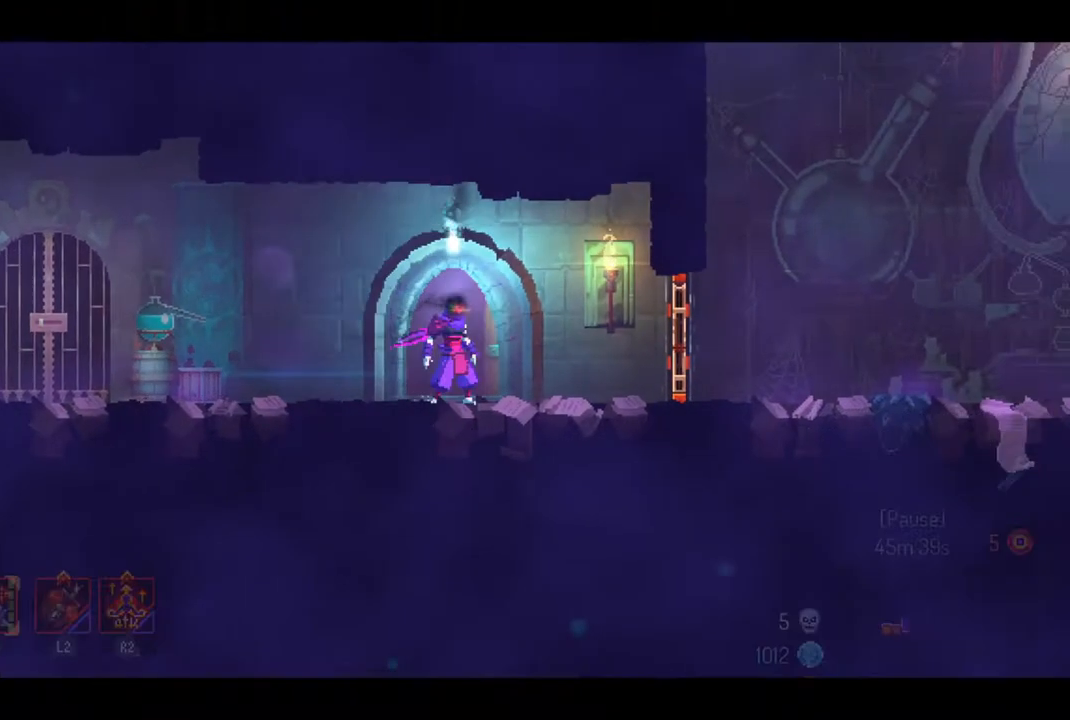
{"buttons": [], "left_stick": "center", "right_stick": "center", "events": []}
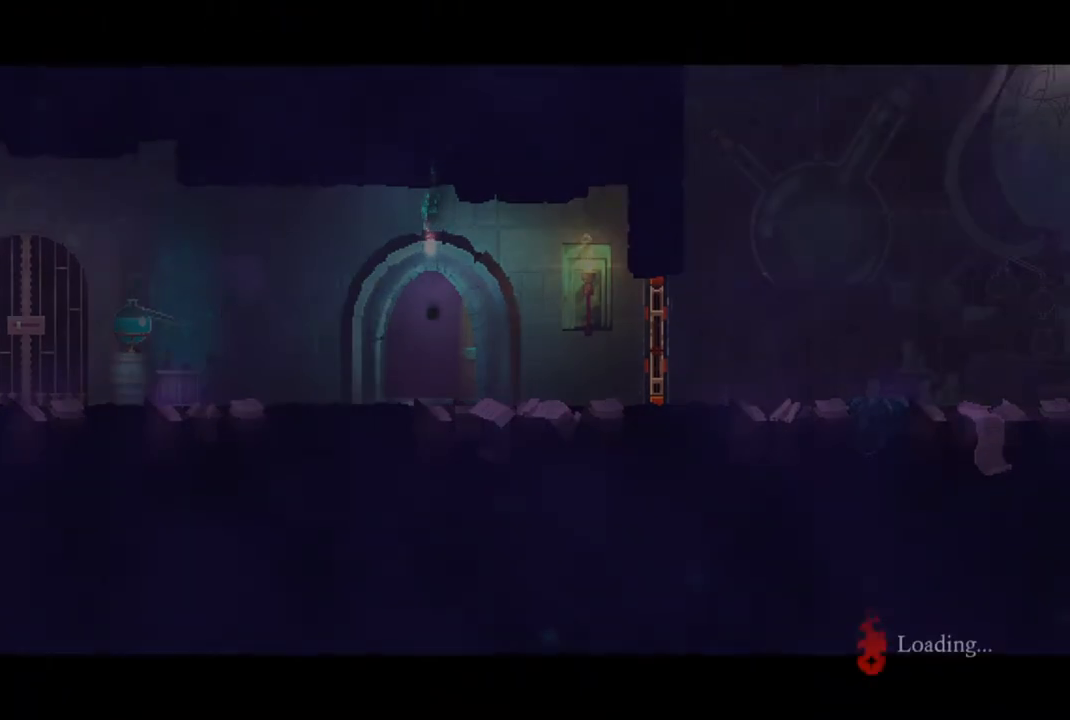
{"buttons": [], "left_stick": "right", "right_stick": "center", "events": [[300, "left_stick", "right"]]}
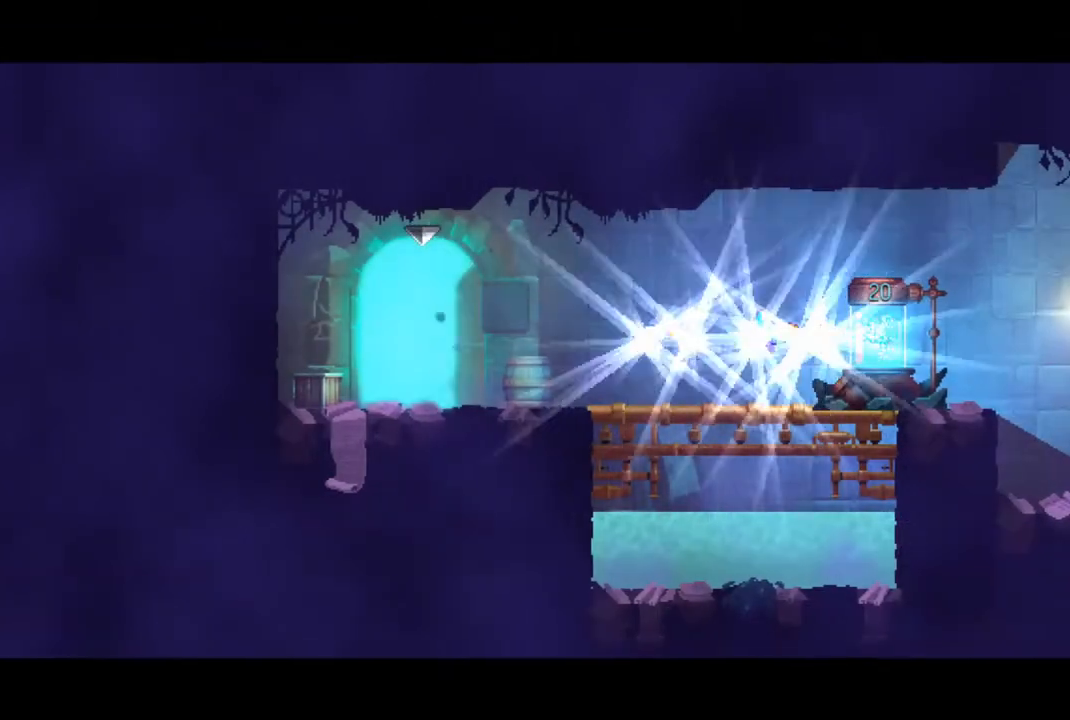
{"buttons": ["CIRCLE"], "left_stick": "right", "right_stick": "center", "events": [[433, "CIRCLE", "down"]]}
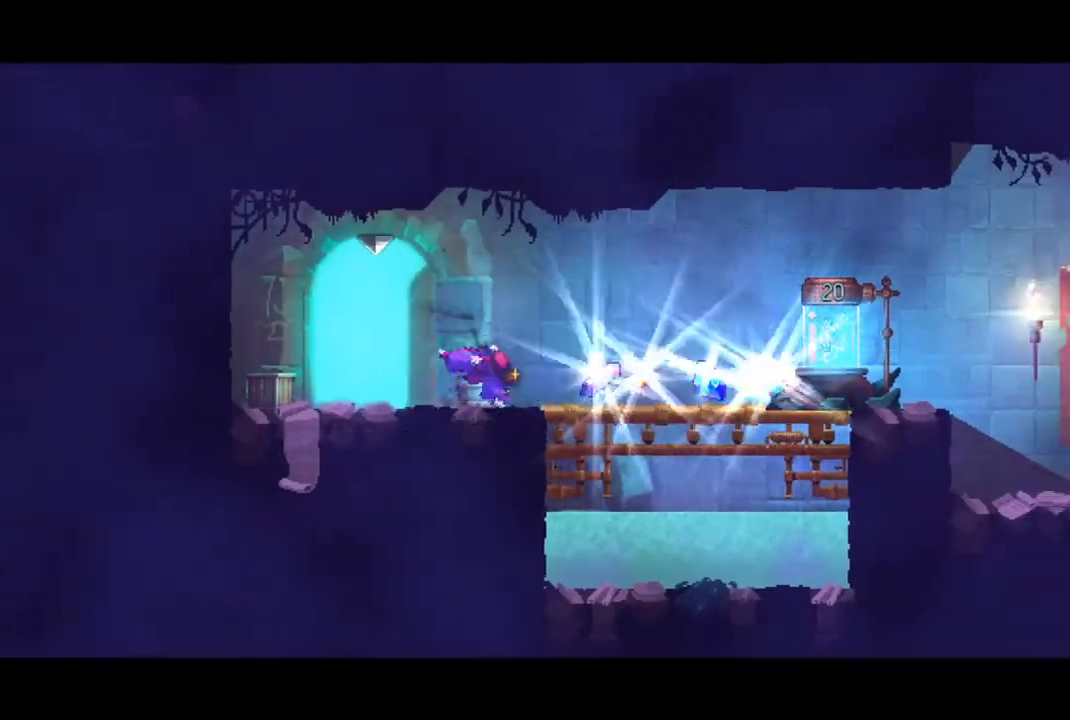
{"buttons": [], "left_stick": "right", "right_stick": "center", "events": [[67, "CIRCLE", "up"]]}
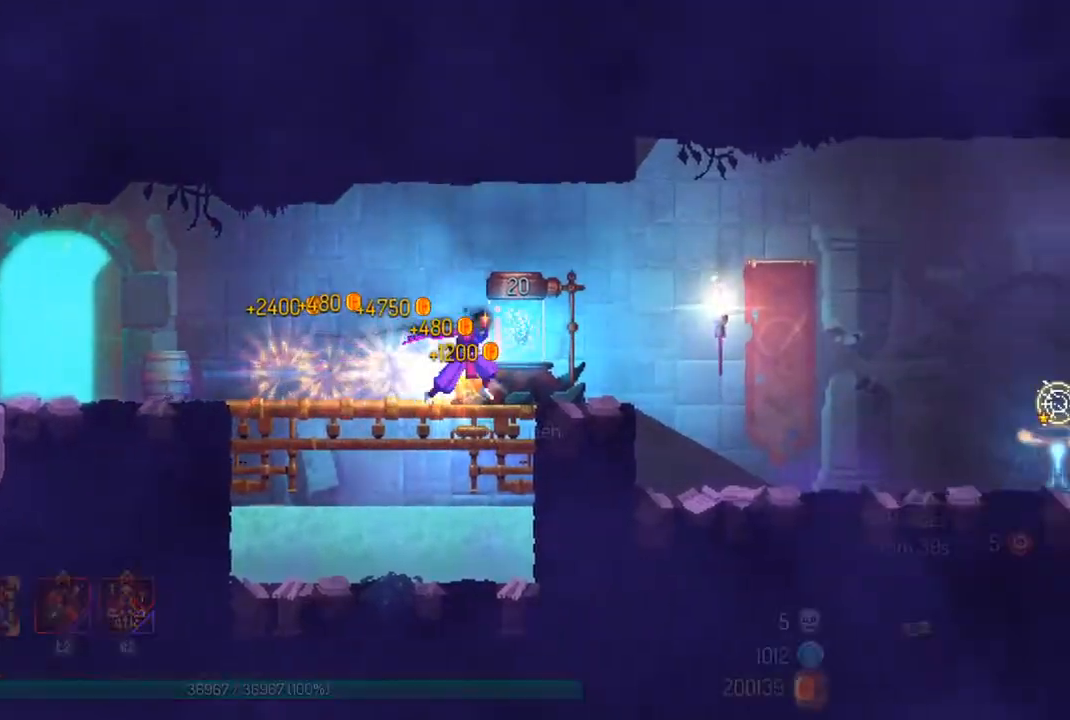
{"buttons": ["CIRCLE"], "left_stick": "right", "right_stick": "center", "events": [[100, "R1", "down"], [200, "R1", "up"], [500, "CIRCLE", "down"]]}
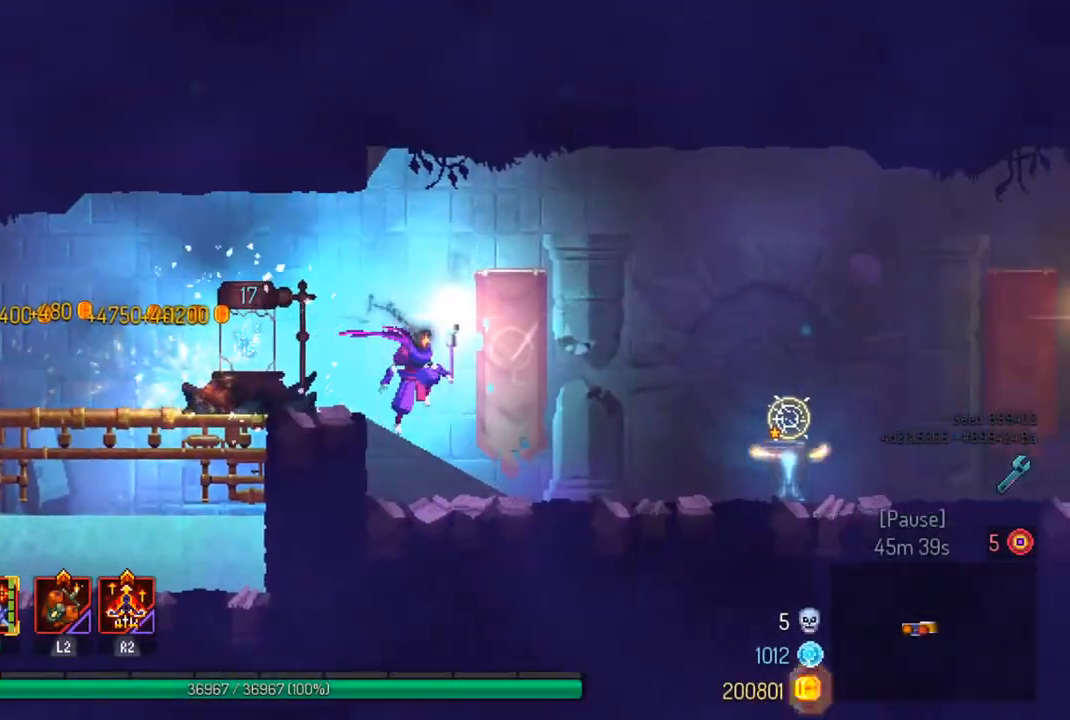
{"buttons": [], "left_stick": "center", "right_stick": "center", "events": [[100, "CIRCLE", "up"], [500, "left_stick", "center"]]}
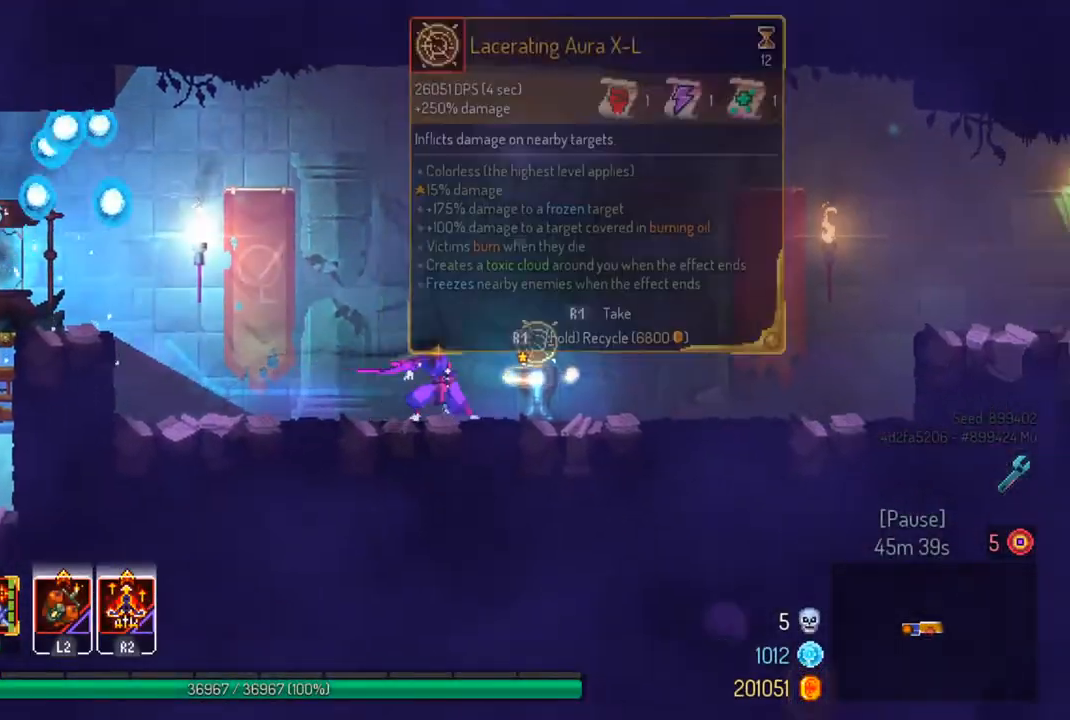
{"buttons": ["R1"], "left_stick": "center", "right_stick": "center", "events": [[467, "R1", "down"]]}
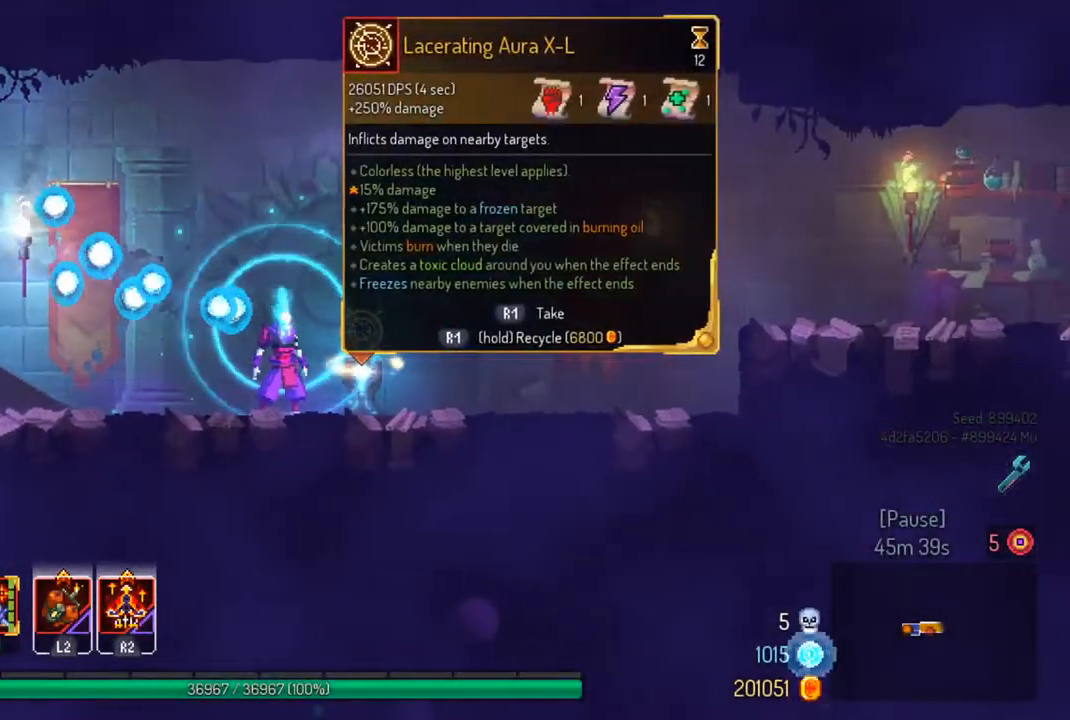
{"buttons": [], "left_stick": "center", "right_stick": "center", "events": [[467, "R1", "up"]]}
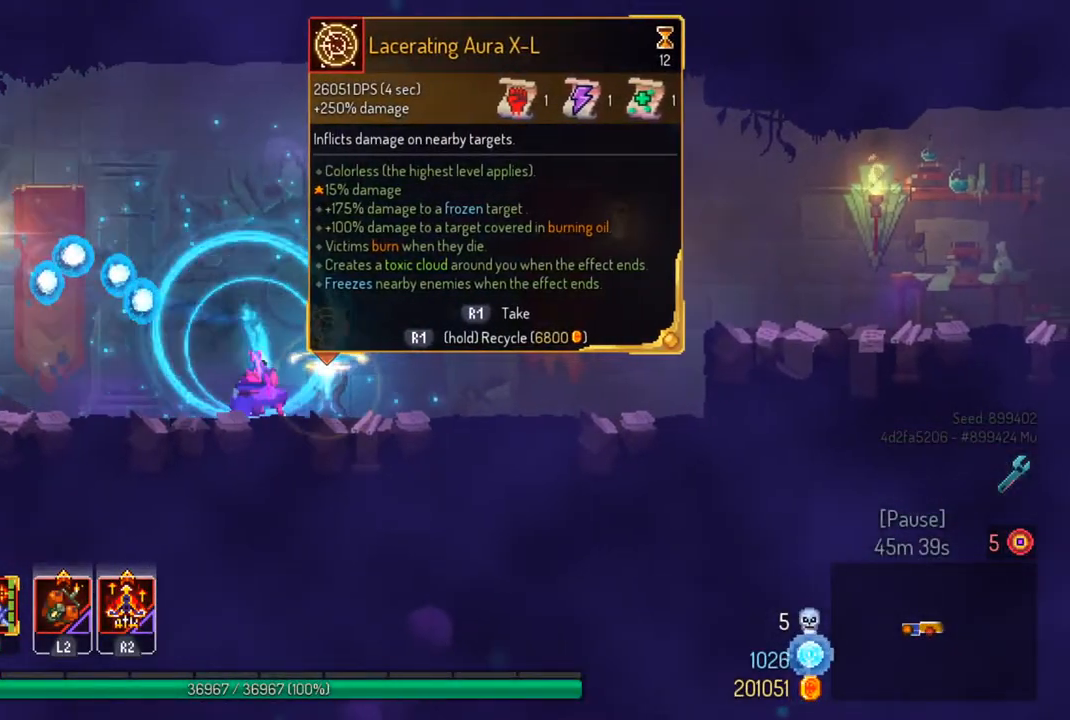
{"buttons": [], "left_stick": "center", "right_stick": "center", "events": [[200, "left_stick", "left"], [267, "left_stick", "center"]]}
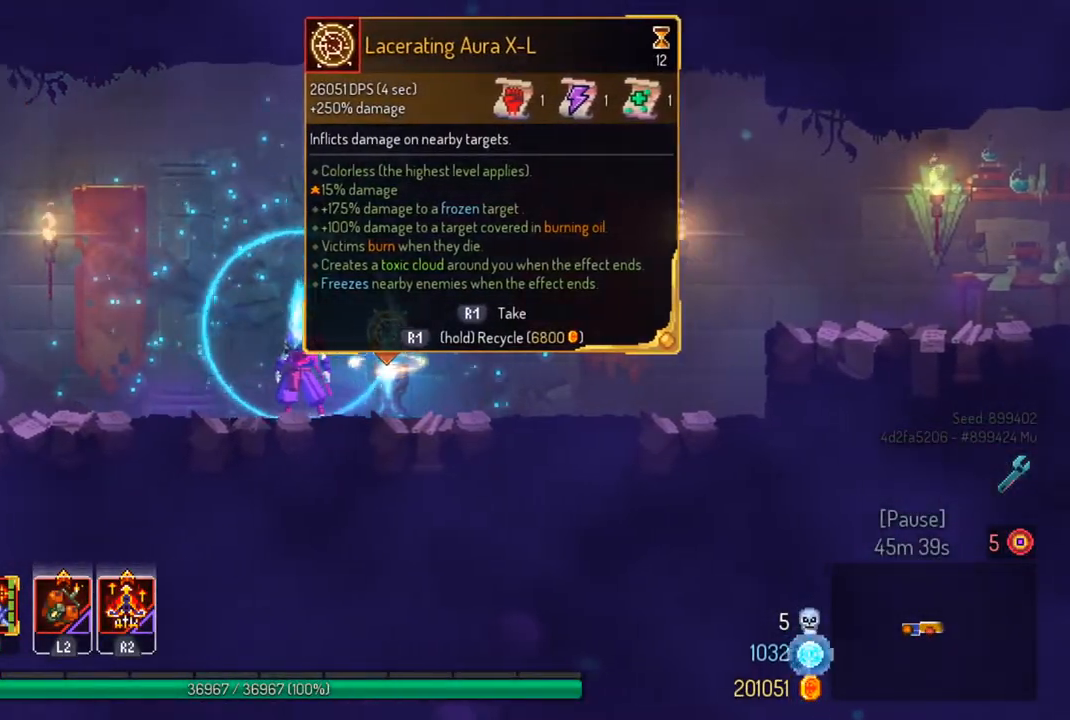
{"buttons": ["R1"], "left_stick": "center", "right_stick": "center", "events": [[67, "R1", "down"]]}
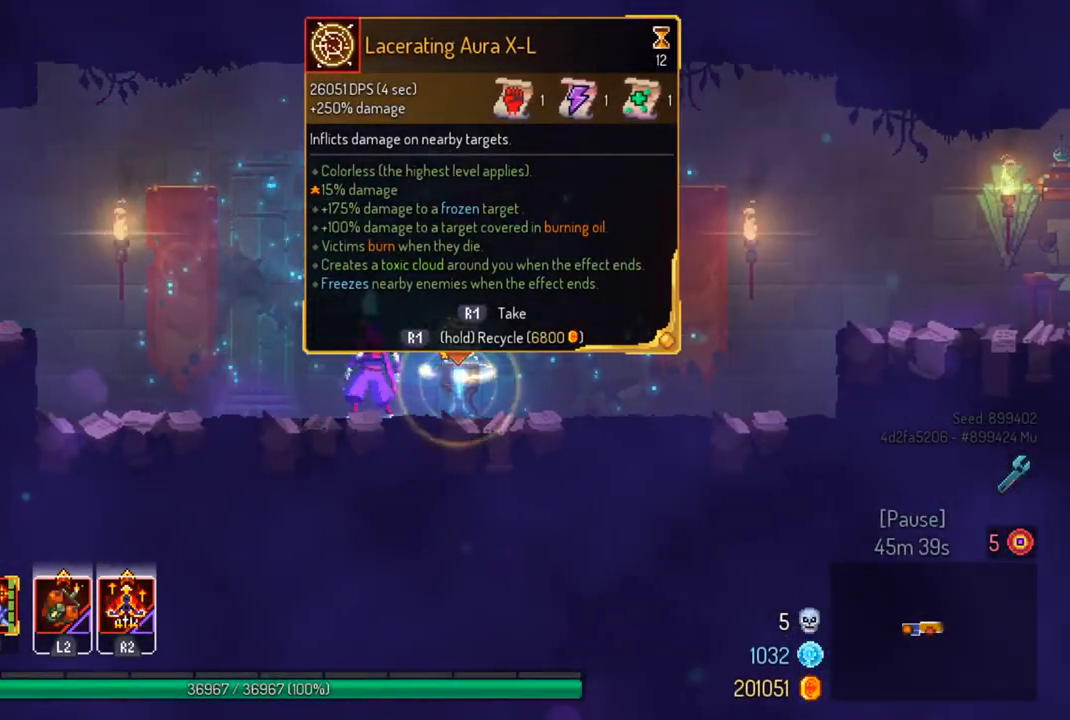
{"buttons": [], "left_stick": "left", "right_stick": "center", "events": [[300, "left_stick", "left"], [333, "R1", "up"], [400, "CIRCLE", "down"], [500, "CIRCLE", "up"]]}
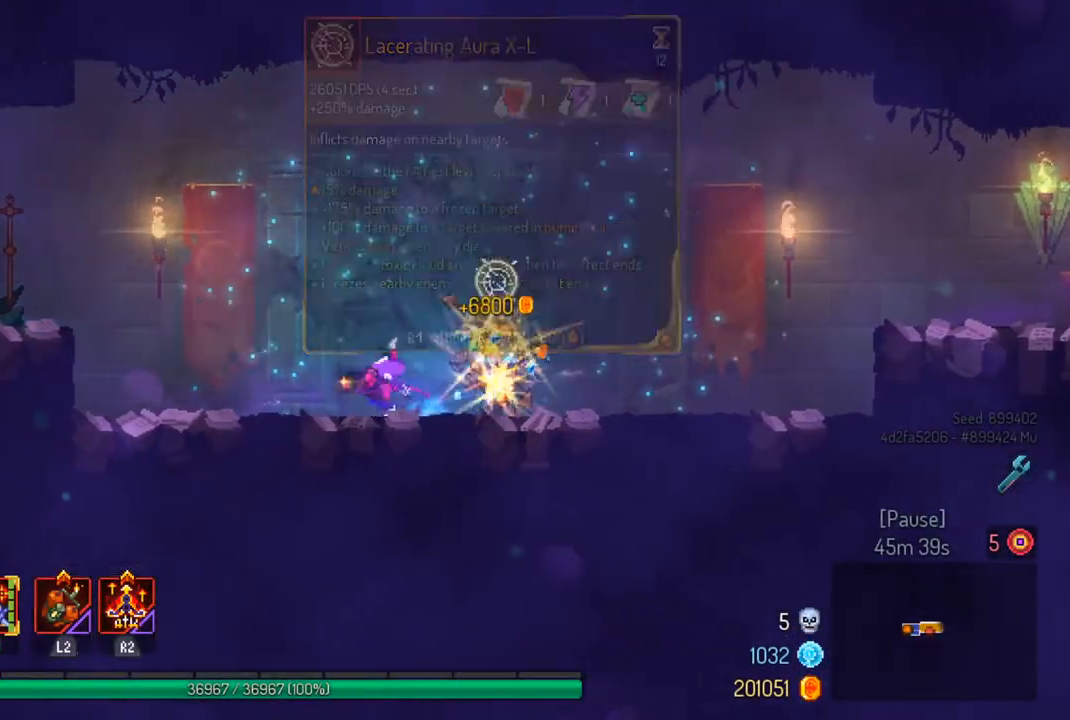
{"buttons": ["CROSS"], "left_stick": "left", "right_stick": "center", "events": [[233, "CROSS", "down"], [333, "CROSS", "up"], [400, "CROSS", "down"]]}
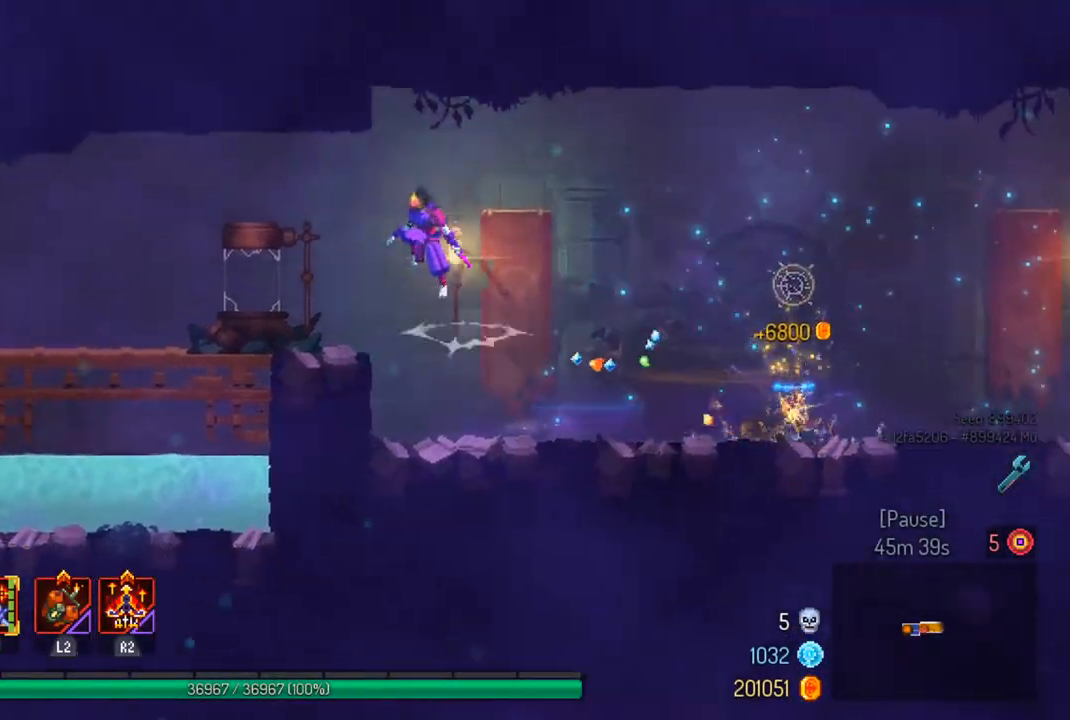
{"buttons": [], "left_stick": "left", "right_stick": "center", "events": [[33, "CROSS", "up"], [367, "CIRCLE", "down"], [467, "CIRCLE", "up"]]}
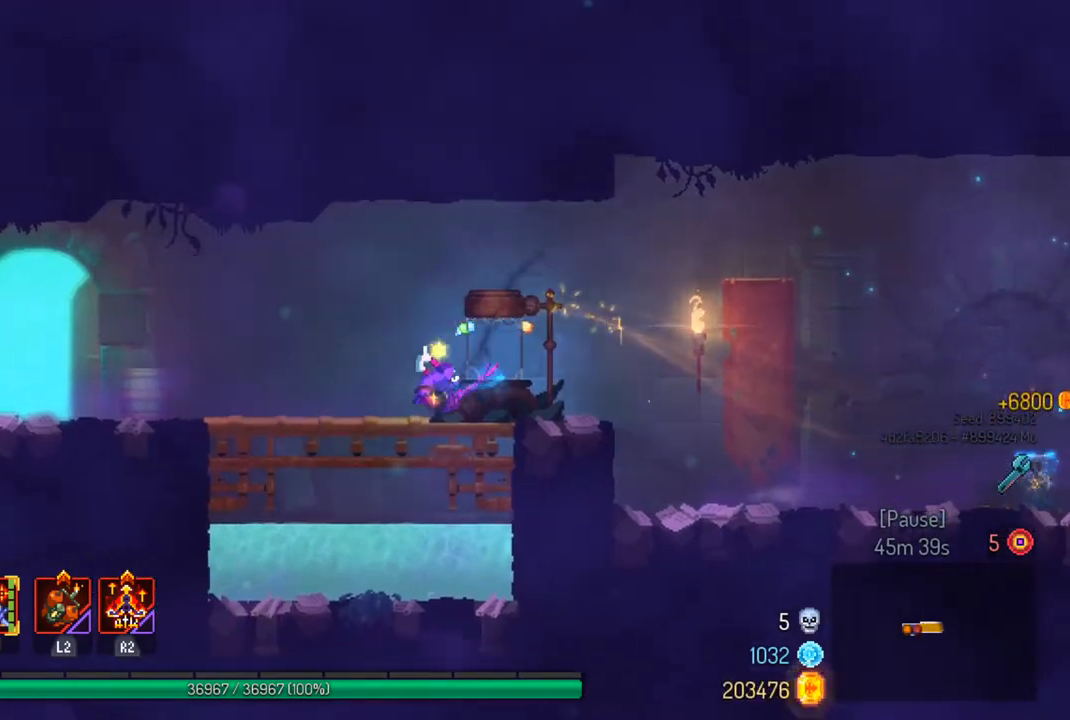
{"buttons": [], "left_stick": "left", "right_stick": "center", "events": [[467, "R1", "down"], [500, "R1", "up"]]}
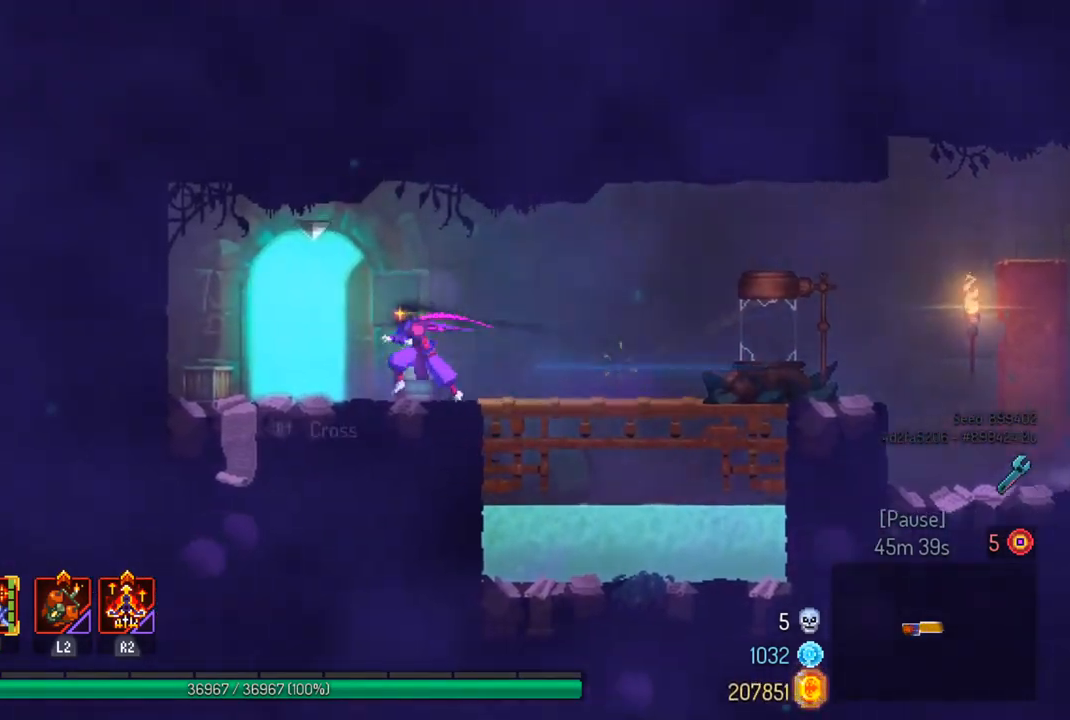
{"buttons": [], "left_stick": "center", "right_stick": "center", "events": [[100, "R1", "down"], [200, "R1", "up"], [233, "left_stick", "center"]]}
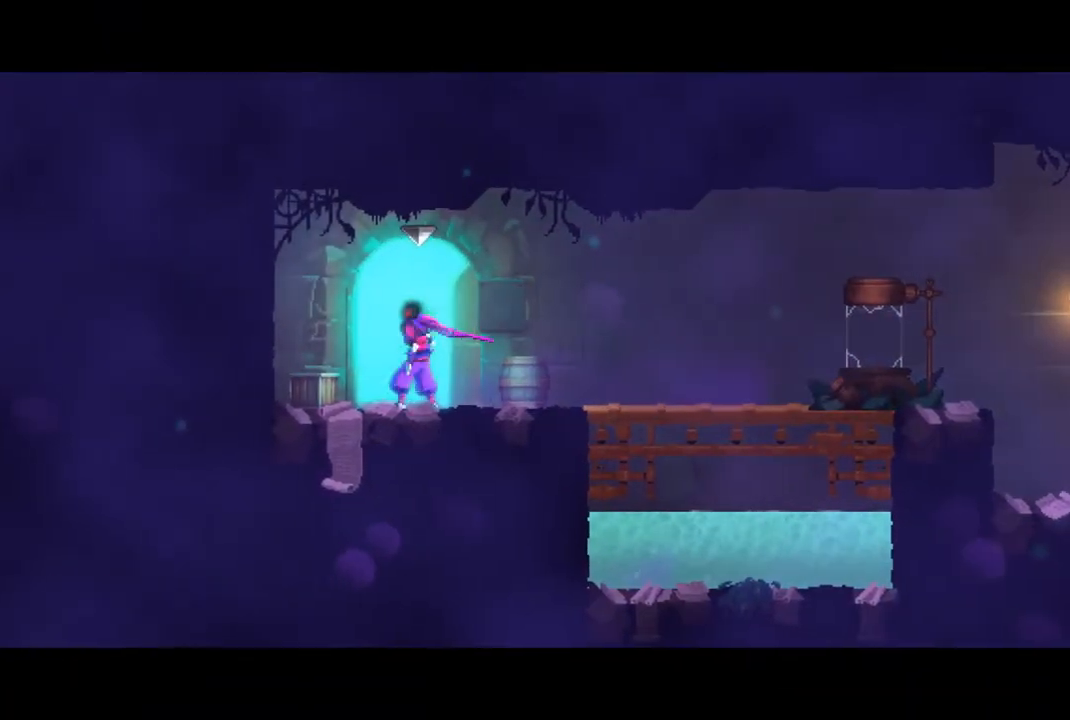
{"buttons": [], "left_stick": "center", "right_stick": "center", "events": []}
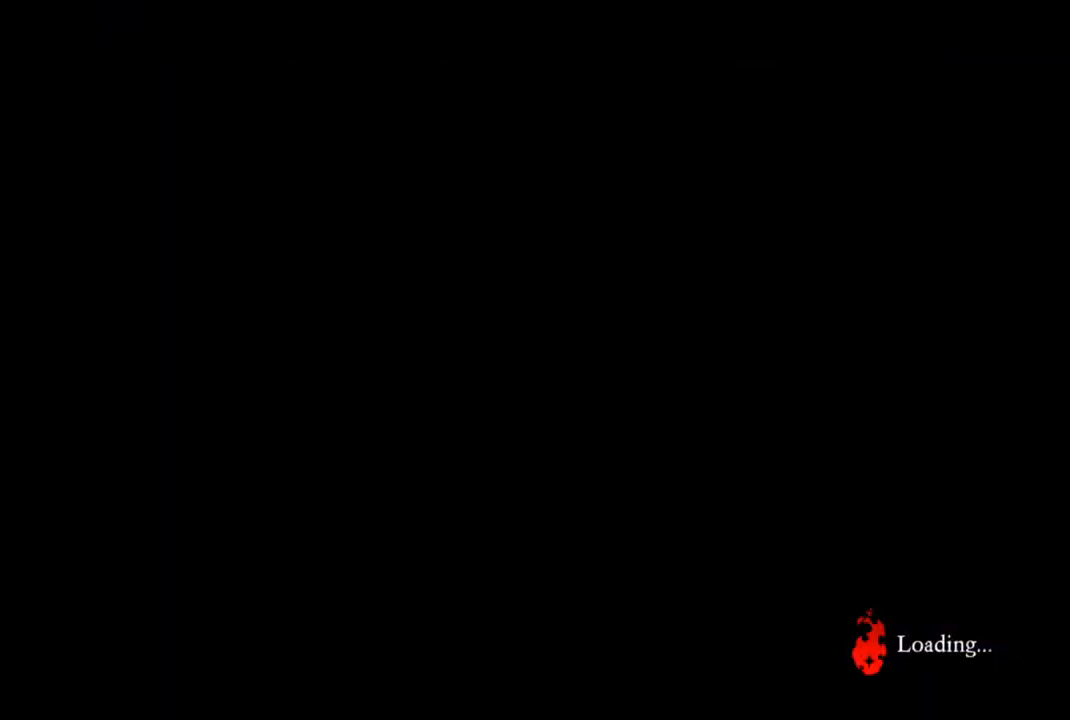
{"buttons": [], "left_stick": "right", "right_stick": "center", "events": [[333, "left_stick", "right"]]}
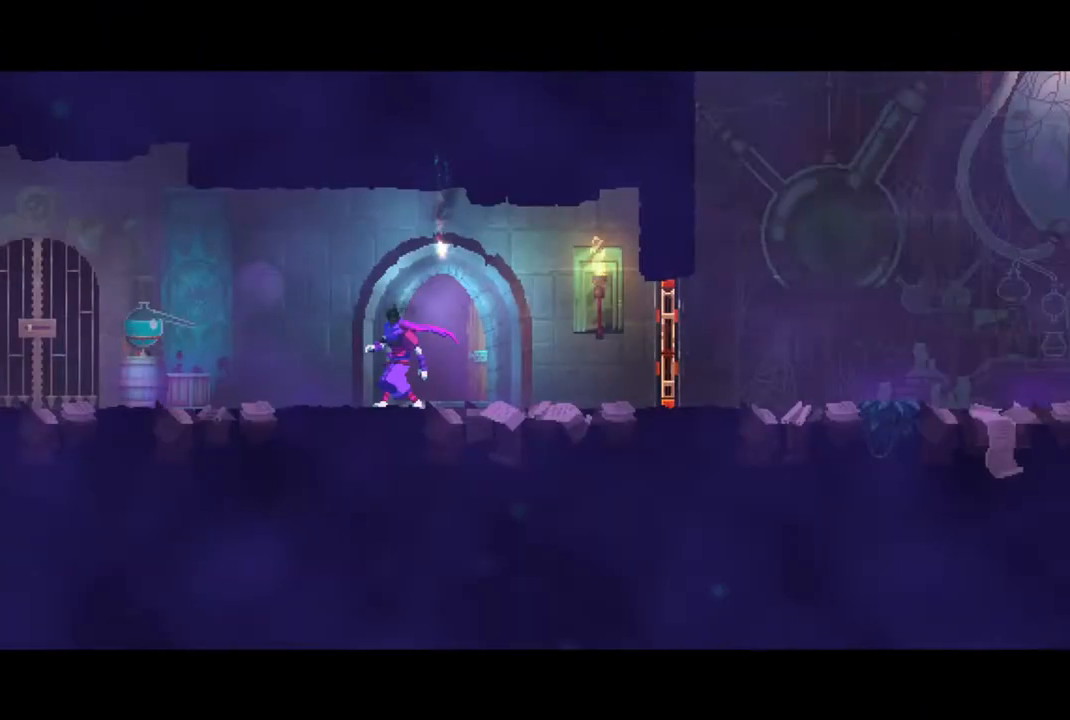
{"buttons": [], "left_stick": "center", "right_stick": "center", "events": [[333, "CIRCLE", "down"], [433, "left_stick", "center"], [467, "CIRCLE", "up"]]}
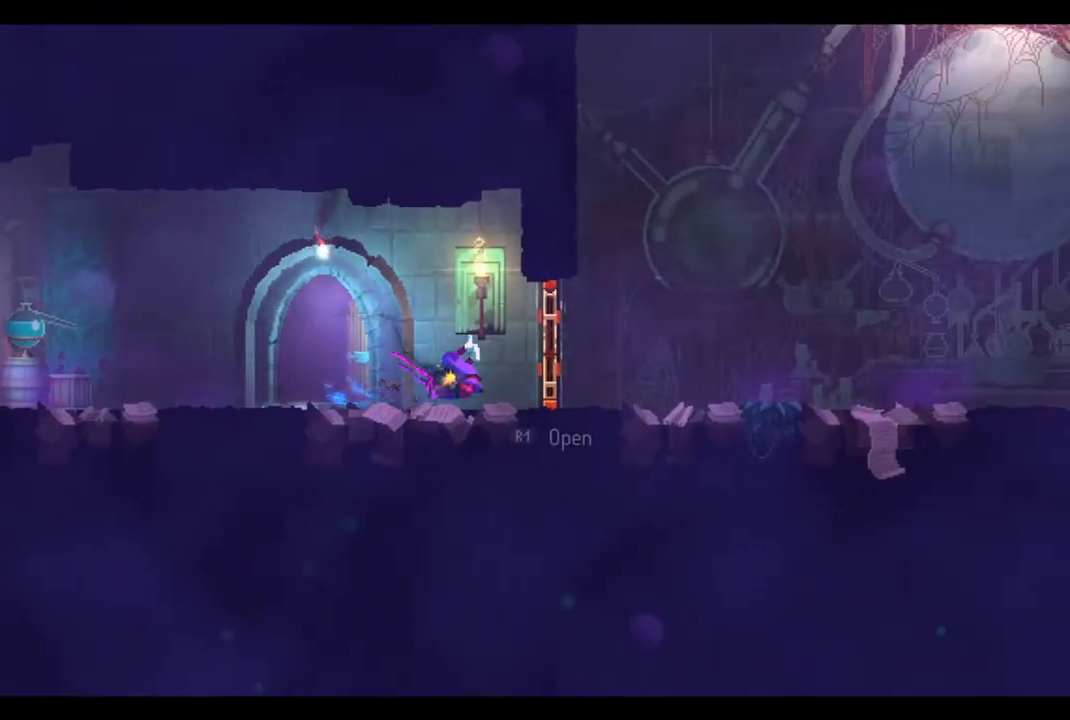
{"buttons": [], "left_stick": "right", "right_stick": "center", "events": [[133, "left_stick", "right"]]}